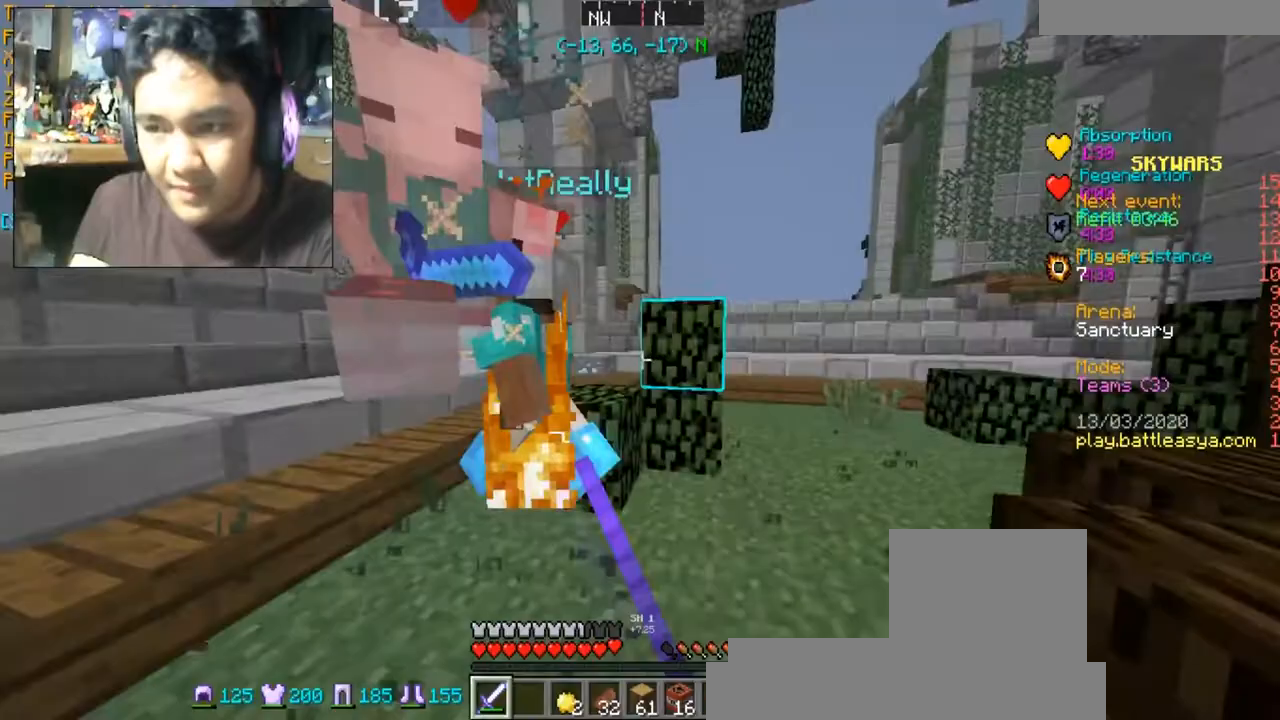
Gameplay with keyboard and mouse; each line is a JSON object with the keys and mouse buttons held at the frame after it. "events" lists presses ("down") and releases ("up") of "a", "d", "s", "space", "w", "mouse_left" and "mouse_right" between this image and that frame as [ms after this image, input, new state], when the widget could be followed in between. "mouse_left", "mouse_right" = the "left", "right" buttons of the "mouse" list. No other keys are recorded. Fast repeated clicks can show as one long hold. Mouse movement is not recorded.
{"keys": ["a", "w"], "mouse": ["left"], "events": [[33, "d", "up"], [33, "mouse_left", "up"], [167, "a", "down"], [167, "mouse_left", "down"], [233, "mouse_left", "up"], [300, "mouse_left", "down"], [433, "mouse_left", "up"], [500, "mouse_left", "down"]]}
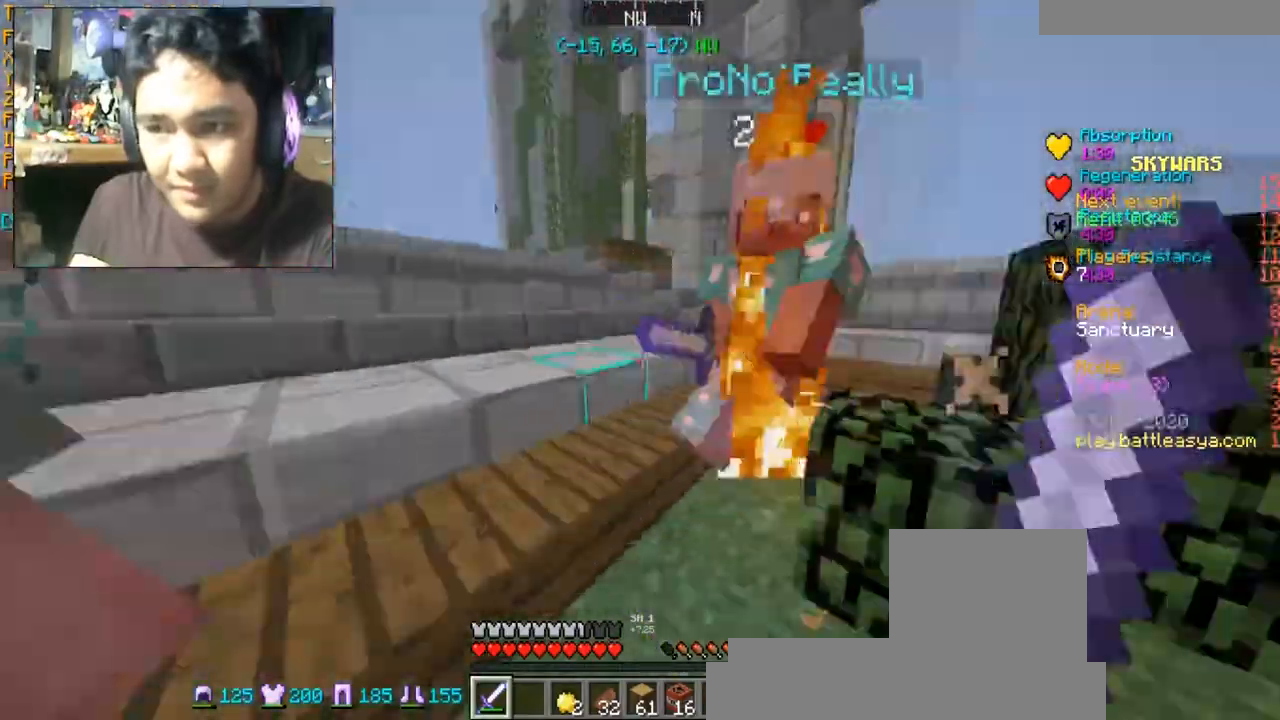
{"keys": ["w"], "mouse": ["left"], "events": [[67, "a", "up"], [100, "mouse_left", "up"], [200, "mouse_left", "down"], [300, "mouse_left", "up"], [334, "mouse_left", "down"], [467, "mouse_left", "up"], [501, "mouse_left", "down"]]}
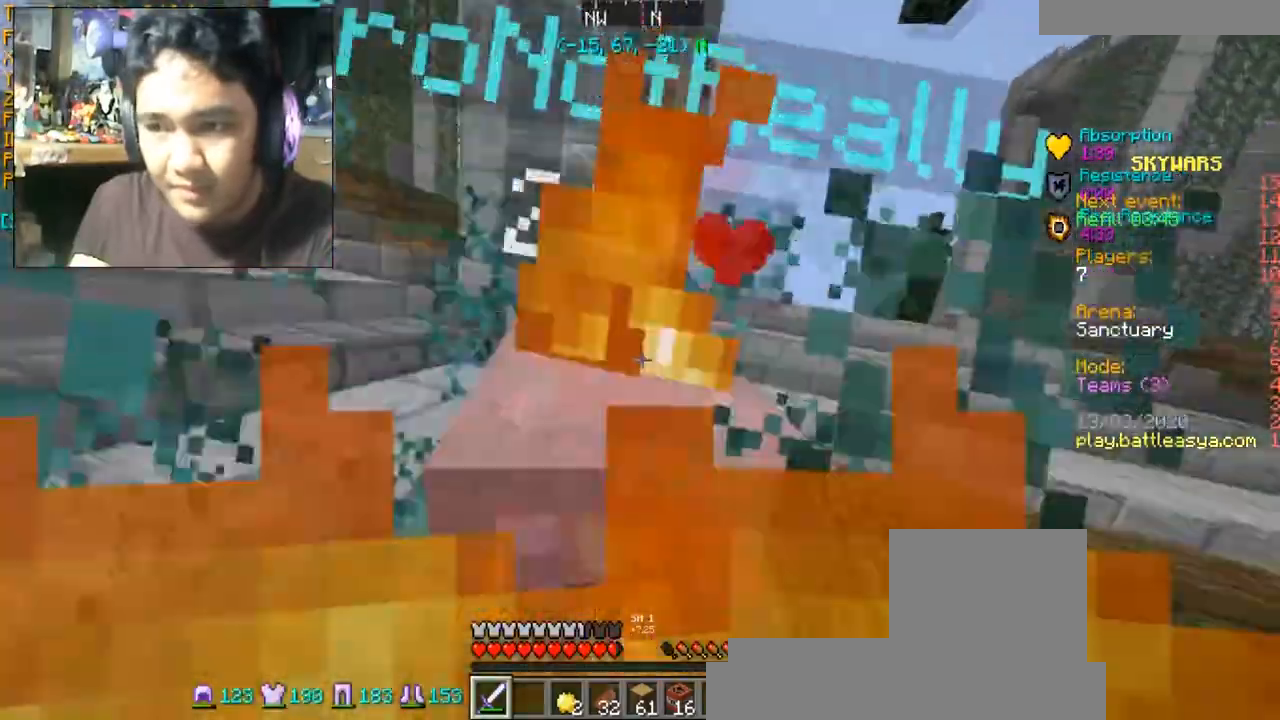
{"keys": ["d", "w"], "mouse": [], "events": [[133, "mouse_left", "up"], [233, "mouse_left", "down"], [400, "d", "down"], [467, "mouse_left", "up"]]}
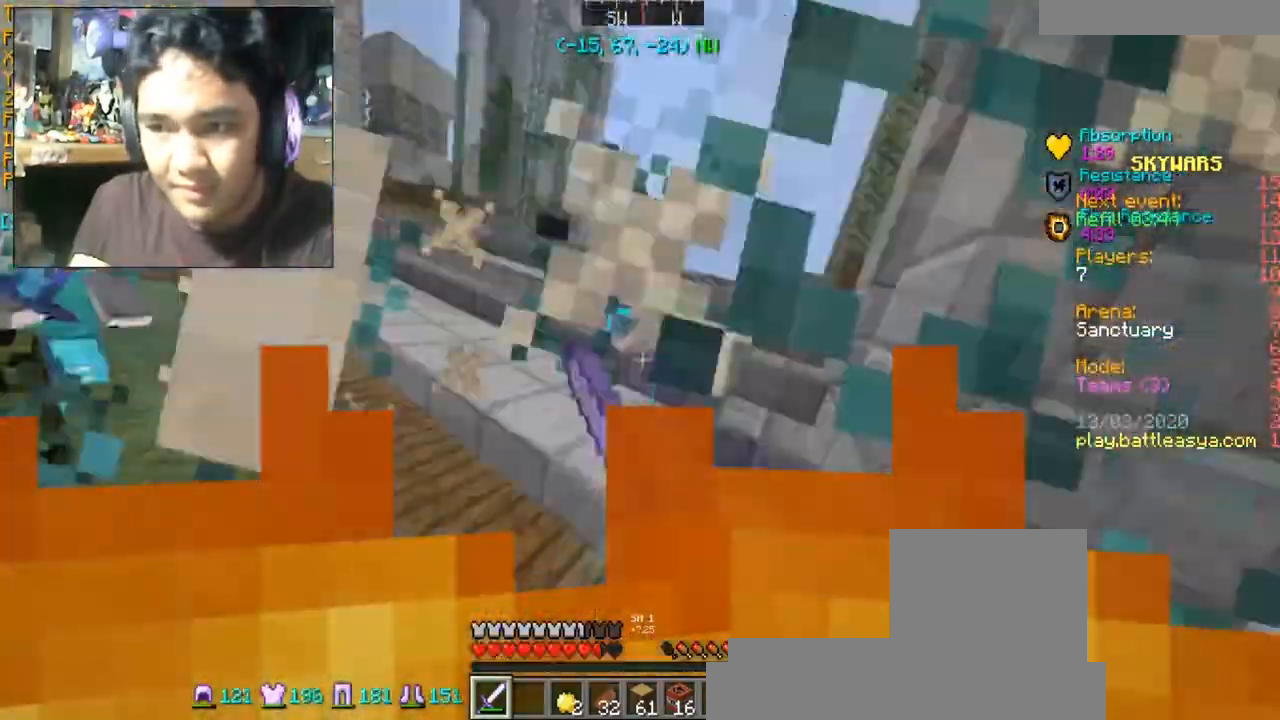
{"keys": ["w"], "mouse": ["left"], "events": [[34, "a", "down"], [34, "d", "up"], [34, "mouse_left", "down"], [167, "mouse_left", "up"], [267, "mouse_left", "down"], [367, "a", "up"], [367, "mouse_left", "up"], [434, "mouse_left", "down"]]}
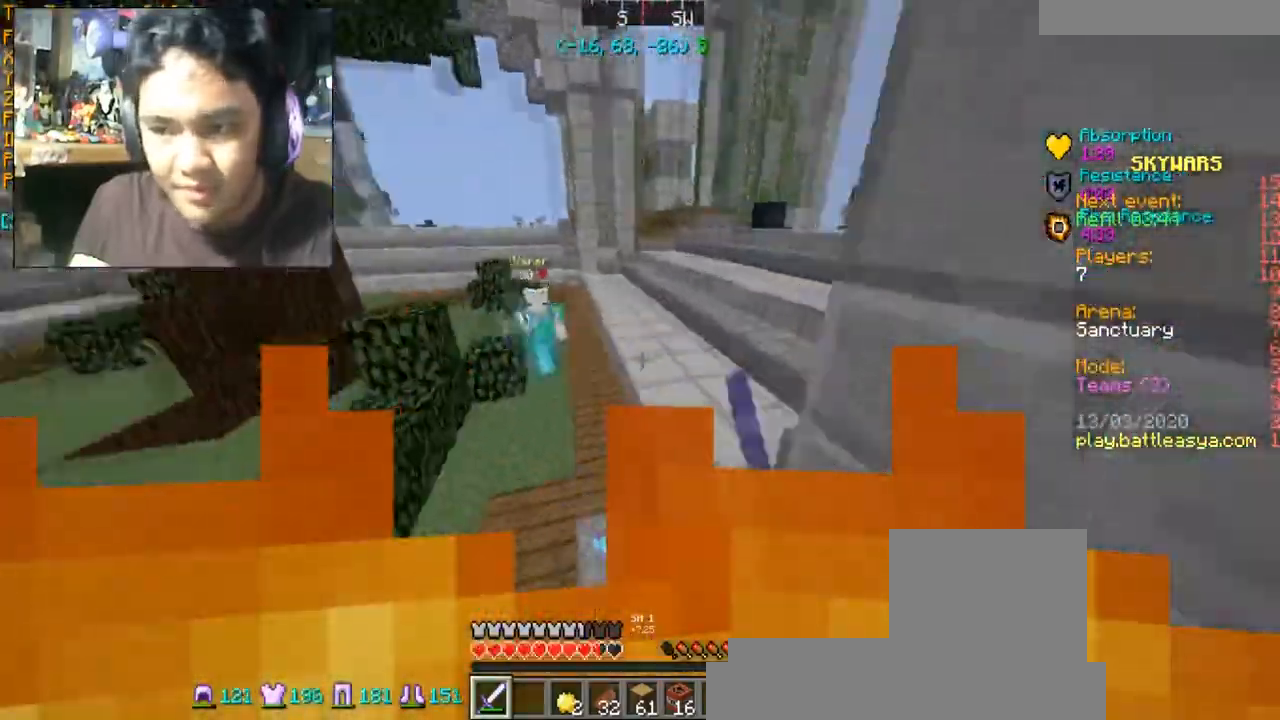
{"keys": ["w"], "mouse": [], "events": [[66, "mouse_left", "up"]]}
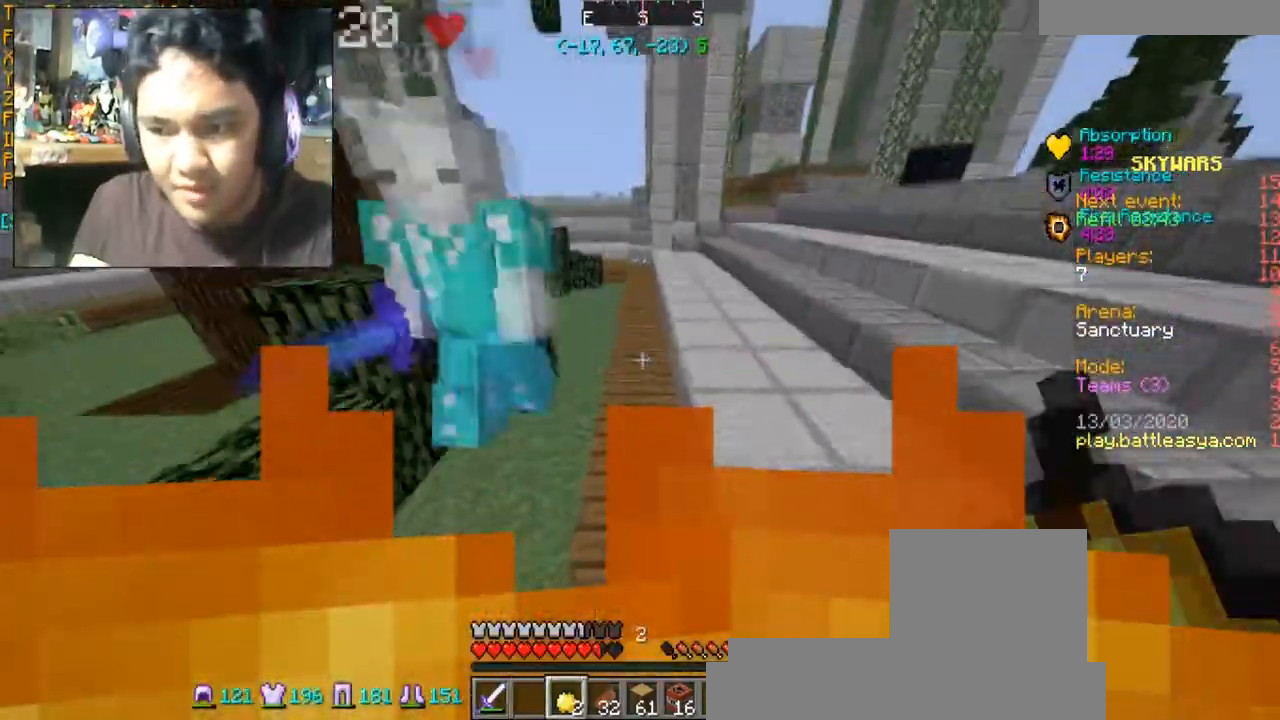
{"keys": ["d", "w"], "mouse": ["right"], "events": [[167, "d", "down"], [167, "mouse_right", "down"]]}
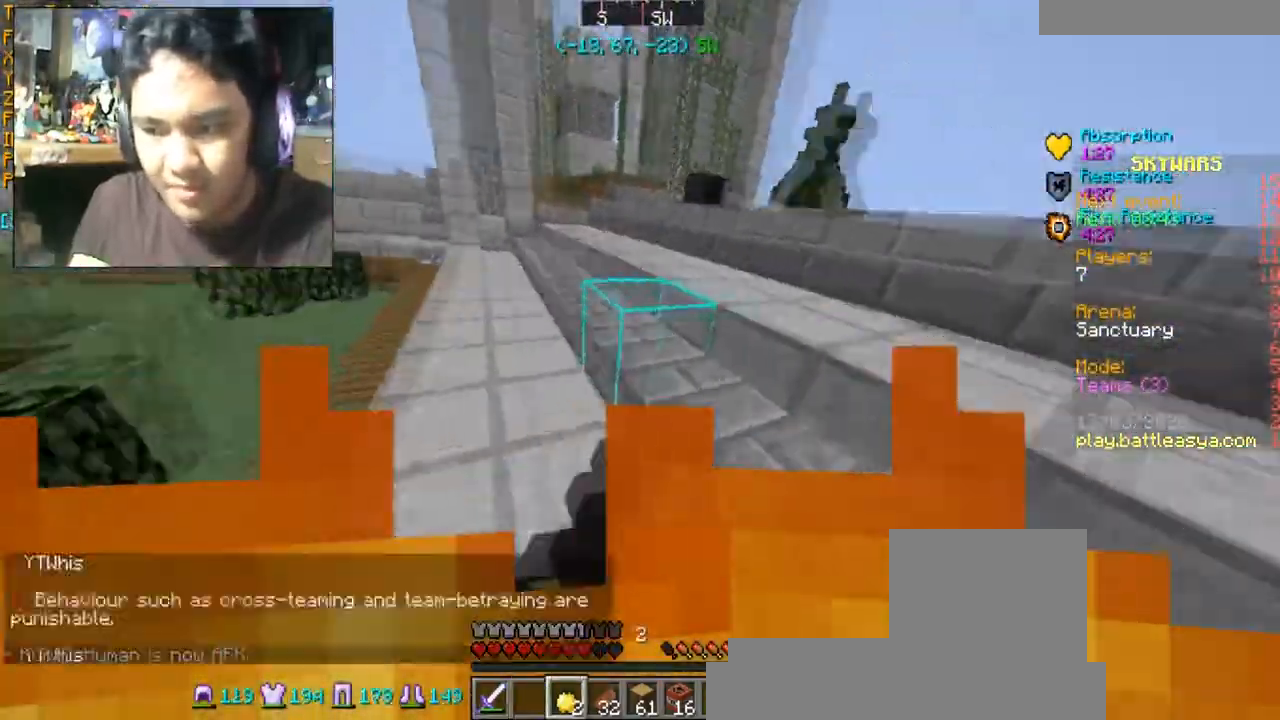
{"keys": ["d", "w"], "mouse": ["right"], "events": []}
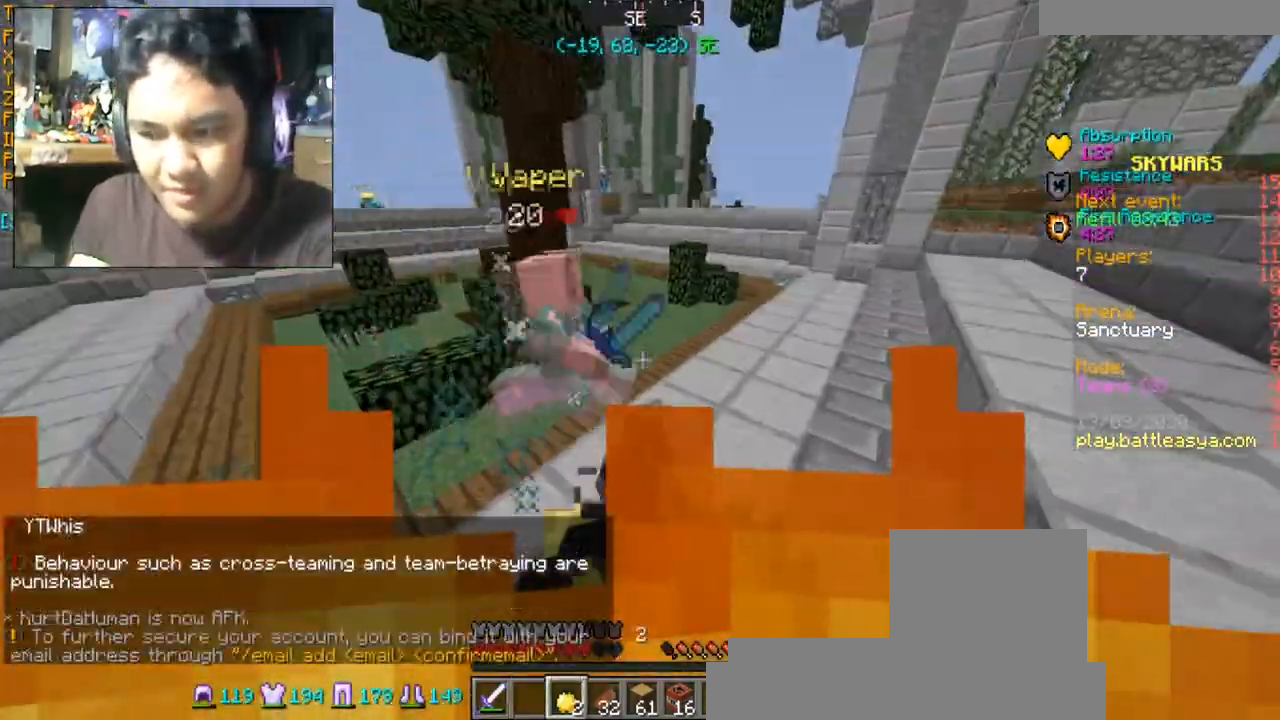
{"keys": ["w"], "mouse": ["right"], "events": [[167, "d", "up"]]}
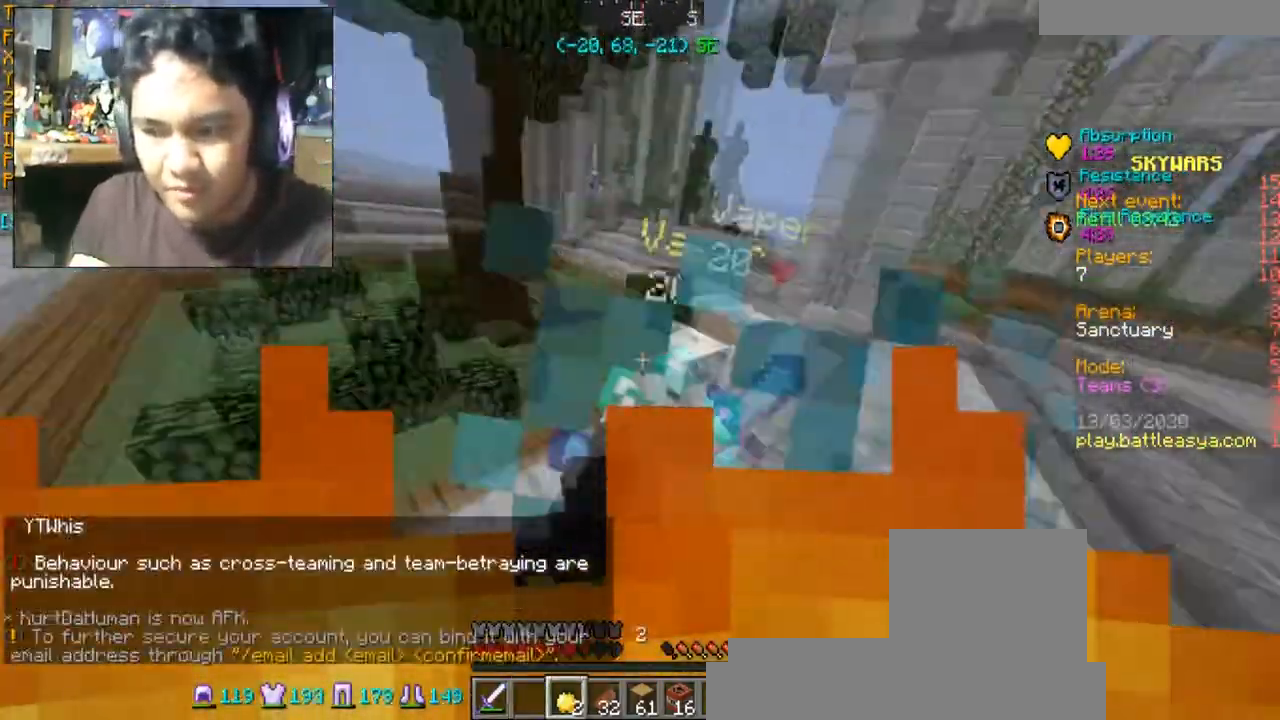
{"keys": ["w"], "mouse": ["right"], "events": []}
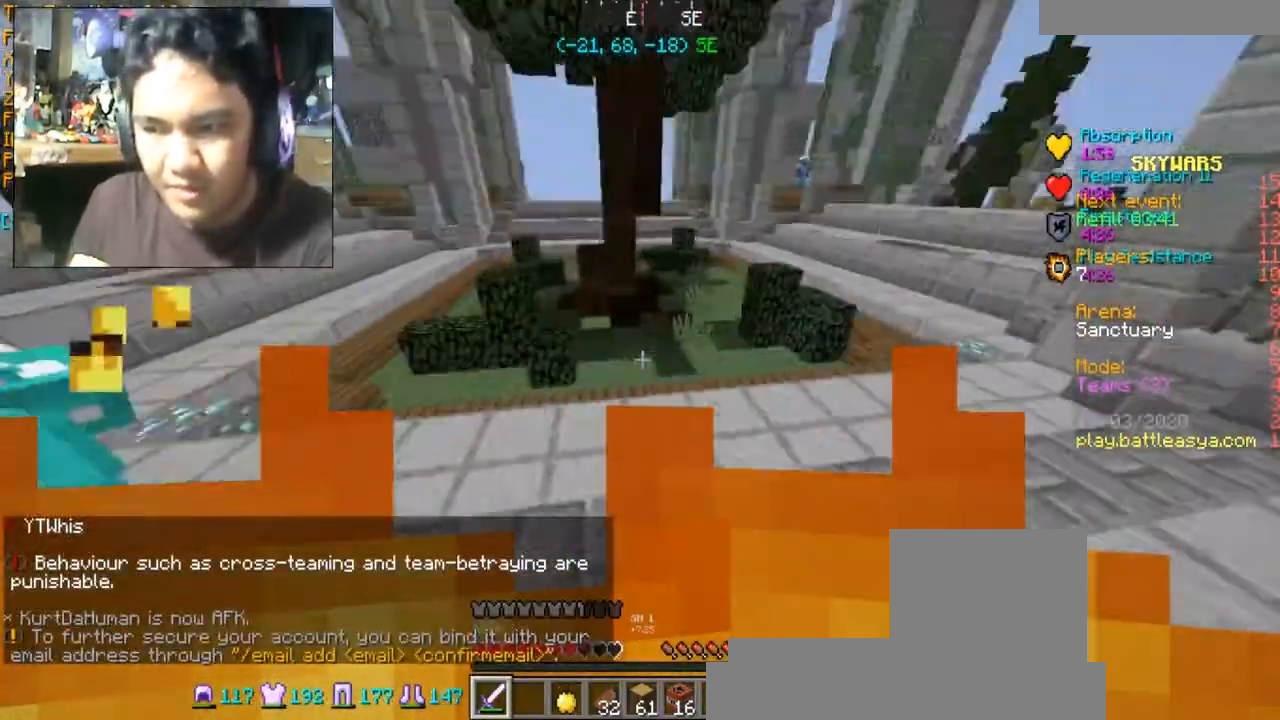
{"keys": ["w"], "mouse": ["left"], "events": [[200, "mouse_right", "up"], [367, "mouse_left", "down"], [401, "mouse_left", "up"], [501, "mouse_left", "down"]]}
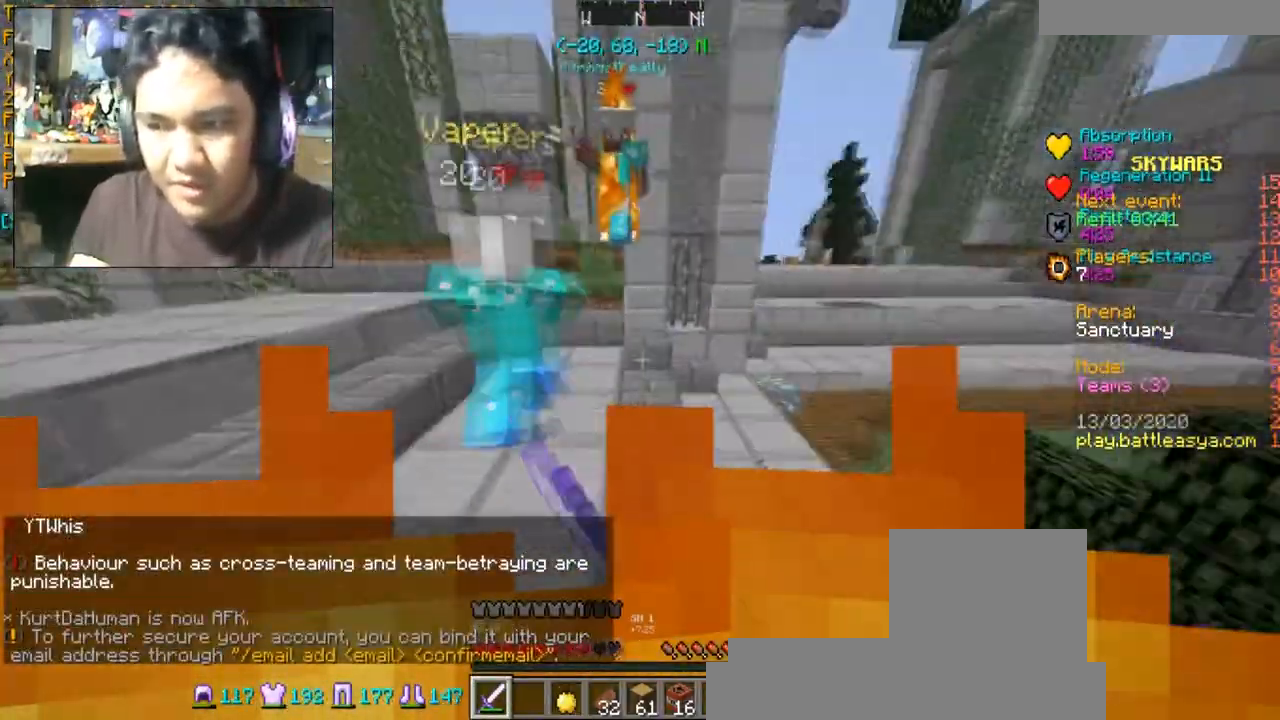
{"keys": ["w"], "mouse": [], "events": [[267, "mouse_left", "up"], [367, "mouse_left", "down"], [467, "mouse_left", "up"]]}
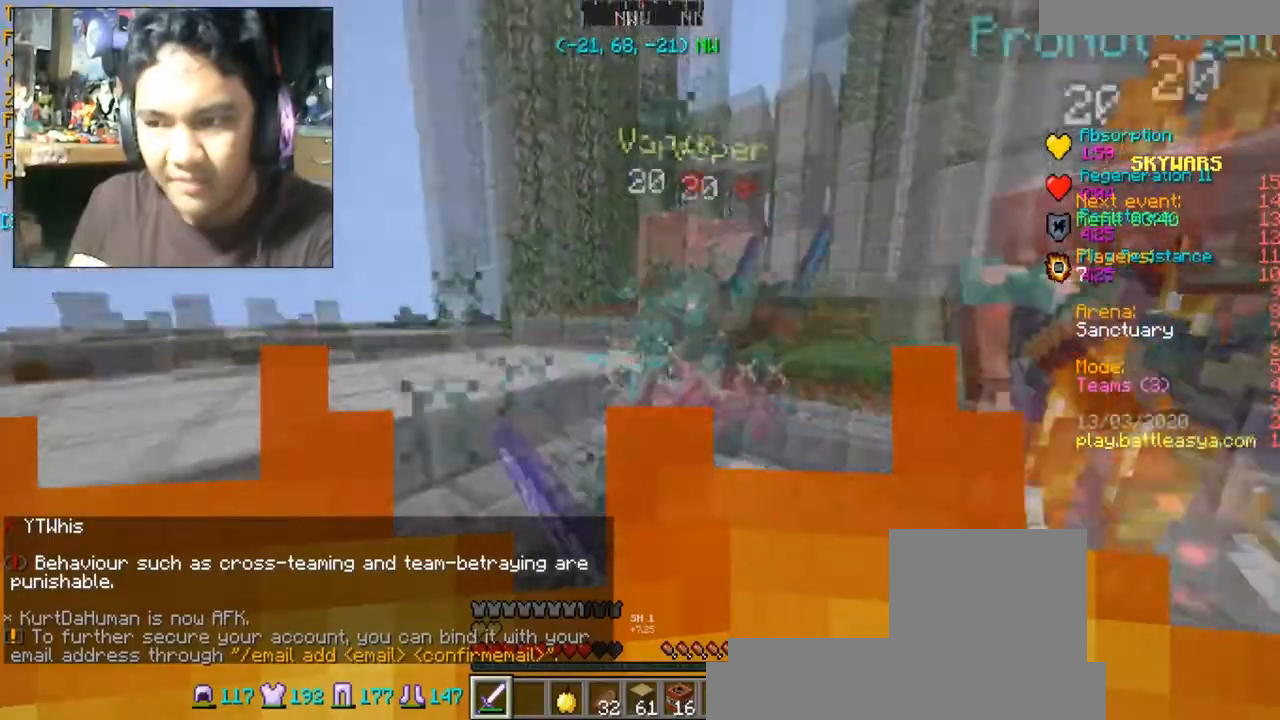
{"keys": ["d", "w"], "mouse": ["left"], "events": [[67, "mouse_left", "down"], [134, "d", "down"], [300, "mouse_left", "up"], [401, "mouse_left", "down"]]}
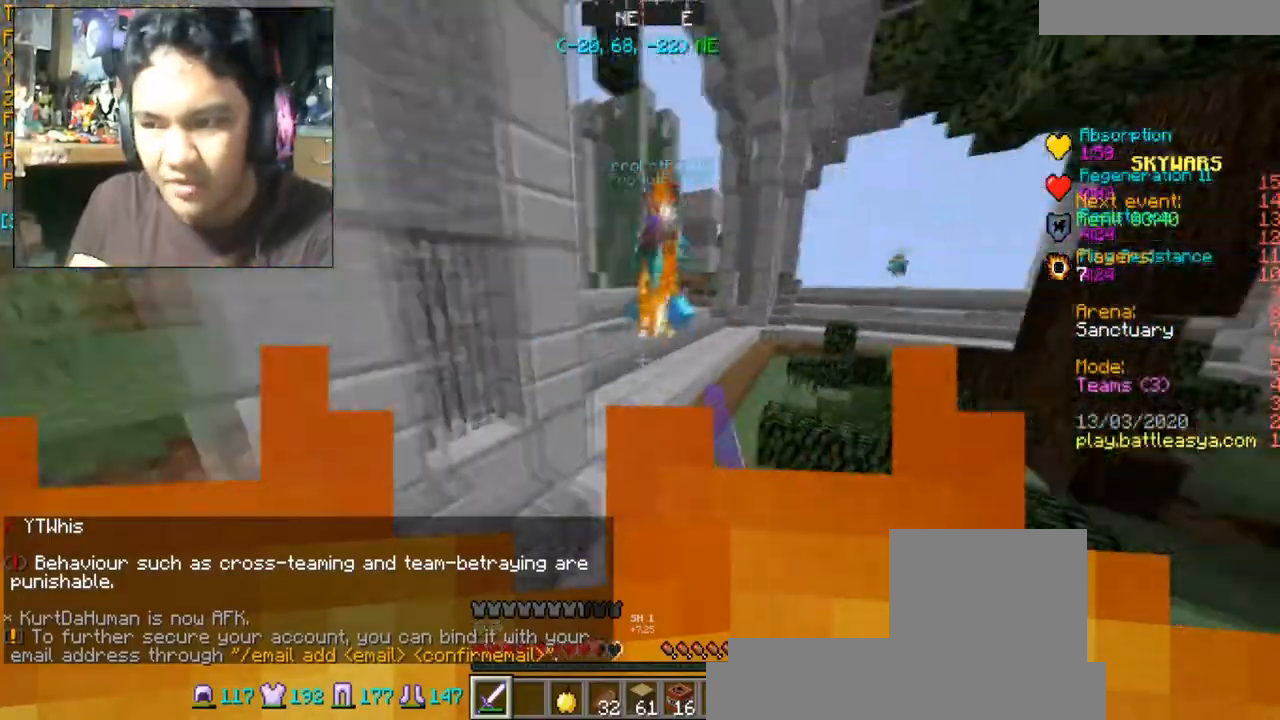
{"keys": ["w"], "mouse": ["left"], "events": [[167, "mouse_left", "up"], [267, "d", "up"], [267, "mouse_left", "down"], [400, "mouse_left", "up"], [467, "mouse_left", "down"]]}
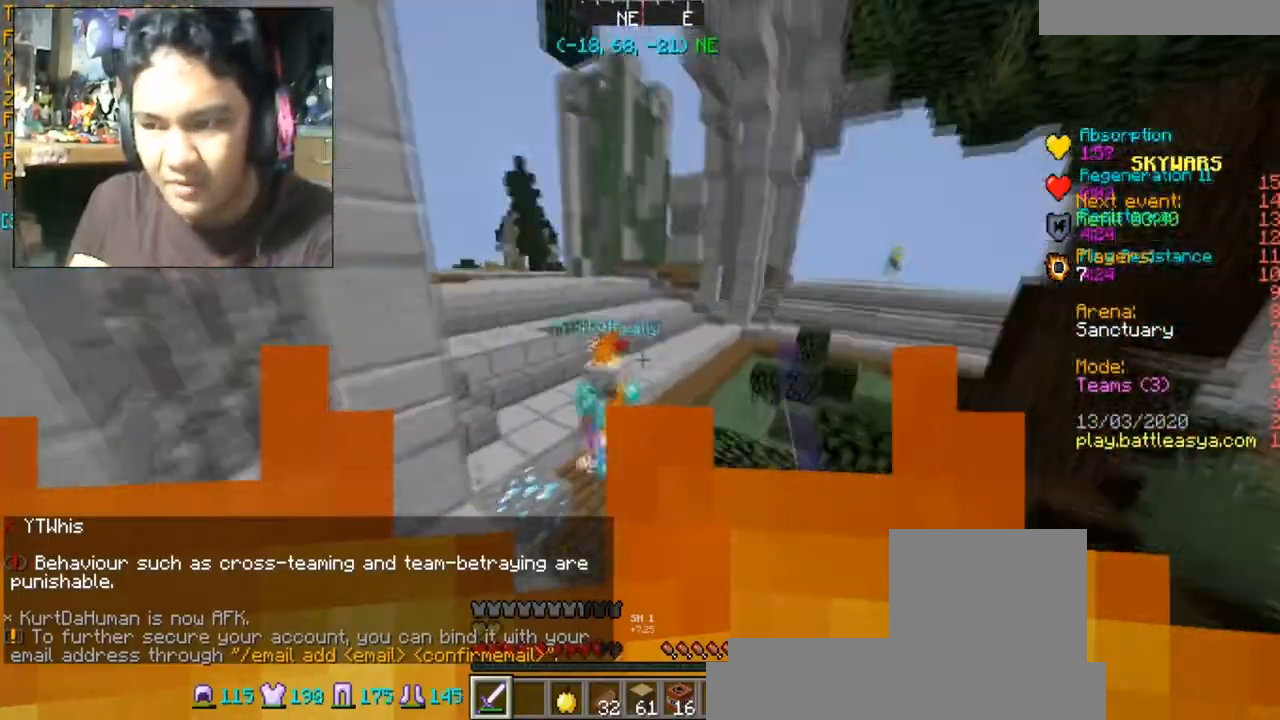
{"keys": ["w"], "mouse": ["left"], "events": [[67, "mouse_left", "up"], [100, "space", "down"], [200, "mouse_left", "down"], [300, "mouse_left", "up"], [300, "space", "up"], [334, "mouse_left", "down"], [401, "mouse_left", "up"], [467, "mouse_left", "down"]]}
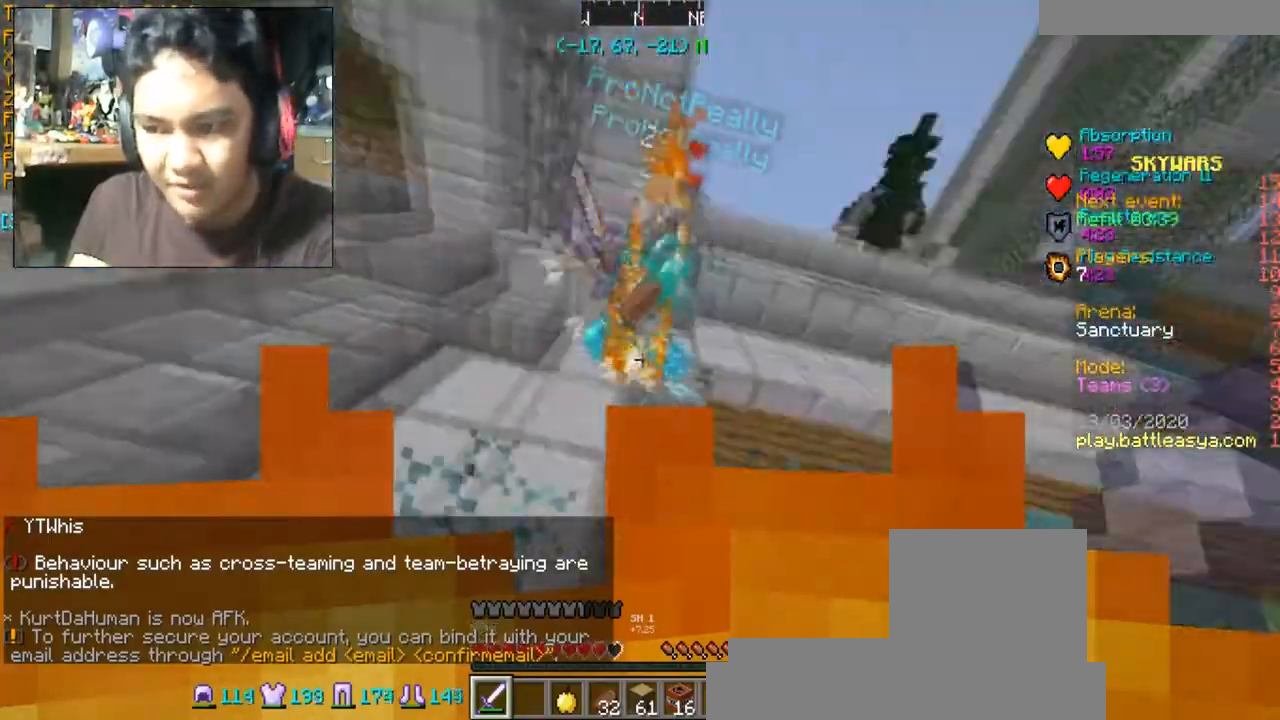
{"keys": ["d", "w"], "mouse": ["left"], "events": [[66, "mouse_left", "up"], [133, "mouse_left", "down"], [167, "d", "down"], [267, "mouse_left", "up"], [367, "mouse_left", "down"]]}
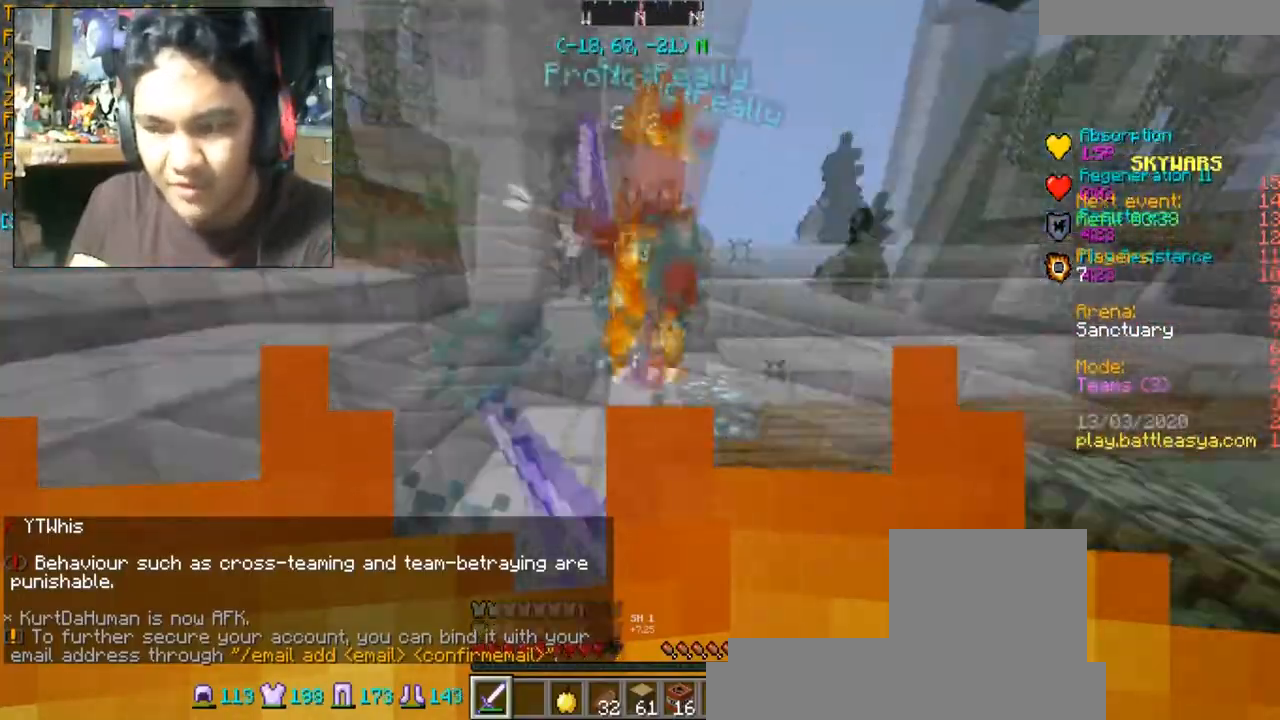
{"keys": ["d", "w"], "mouse": [], "events": [[34, "d", "up"], [167, "mouse_left", "up"], [200, "mouse_left", "down"], [300, "mouse_left", "up"], [334, "mouse_left", "down"], [467, "d", "down"], [467, "mouse_left", "up"]]}
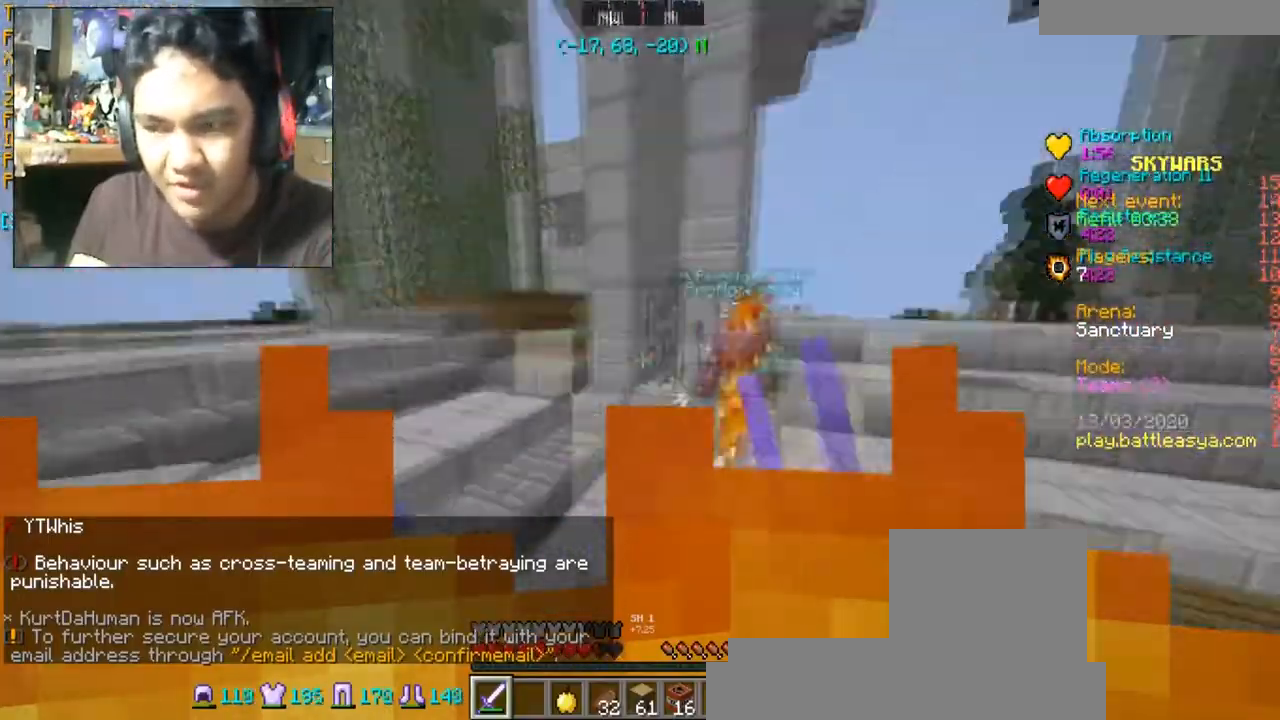
{"keys": ["w"], "mouse": ["left"], "events": [[33, "d", "up"], [33, "mouse_left", "down"], [167, "mouse_left", "up"], [267, "d", "down"], [267, "mouse_left", "down"], [333, "mouse_left", "up"], [400, "d", "up"], [400, "mouse_left", "down"]]}
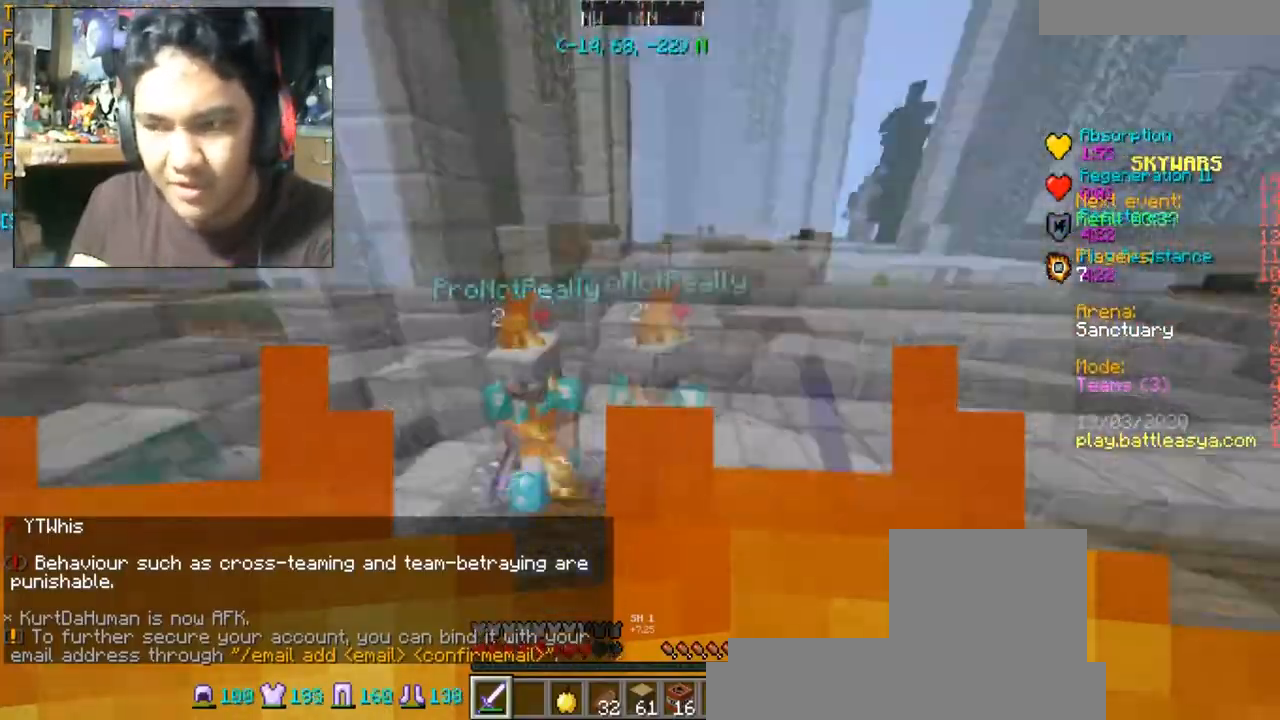
{"keys": ["d", "w"], "mouse": [], "events": [[167, "mouse_left", "up"], [267, "d", "down"], [267, "mouse_left", "down"], [467, "mouse_left", "up"]]}
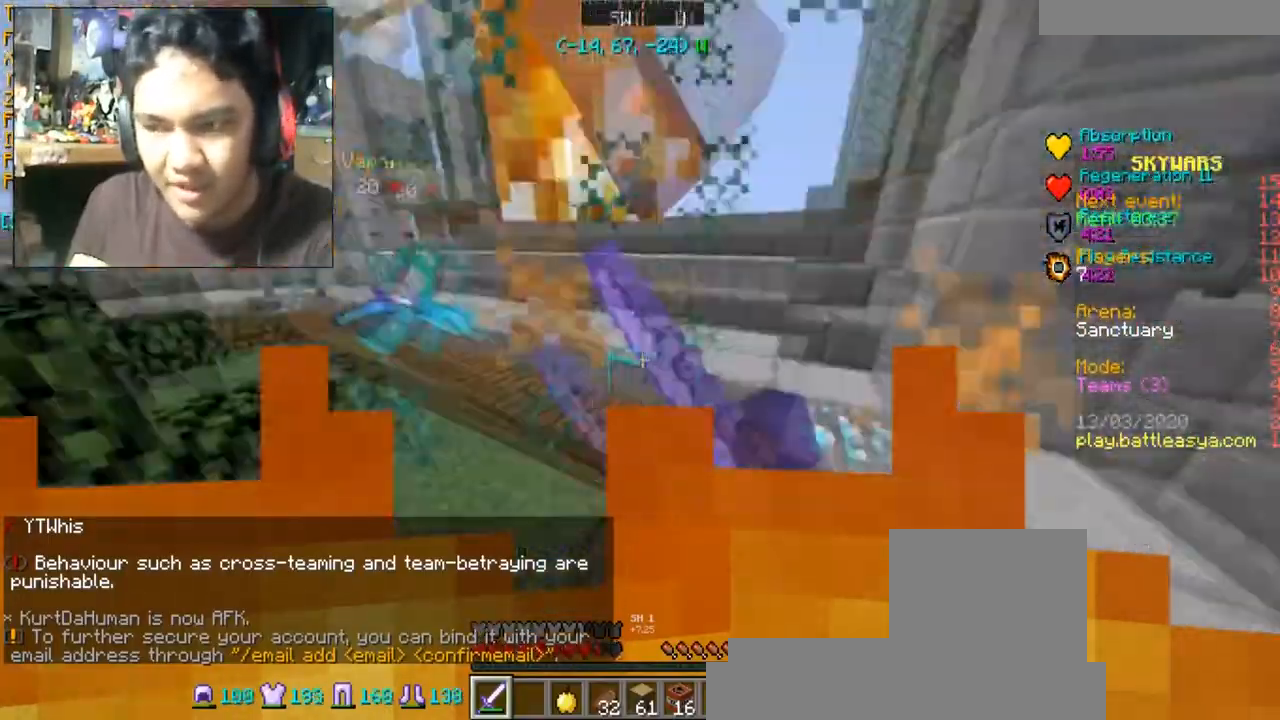
{"keys": ["w"], "mouse": ["left"], "events": [[66, "mouse_left", "down"], [200, "mouse_left", "up"], [267, "d", "up"], [267, "mouse_left", "down"], [367, "mouse_left", "up"], [467, "mouse_left", "down"]]}
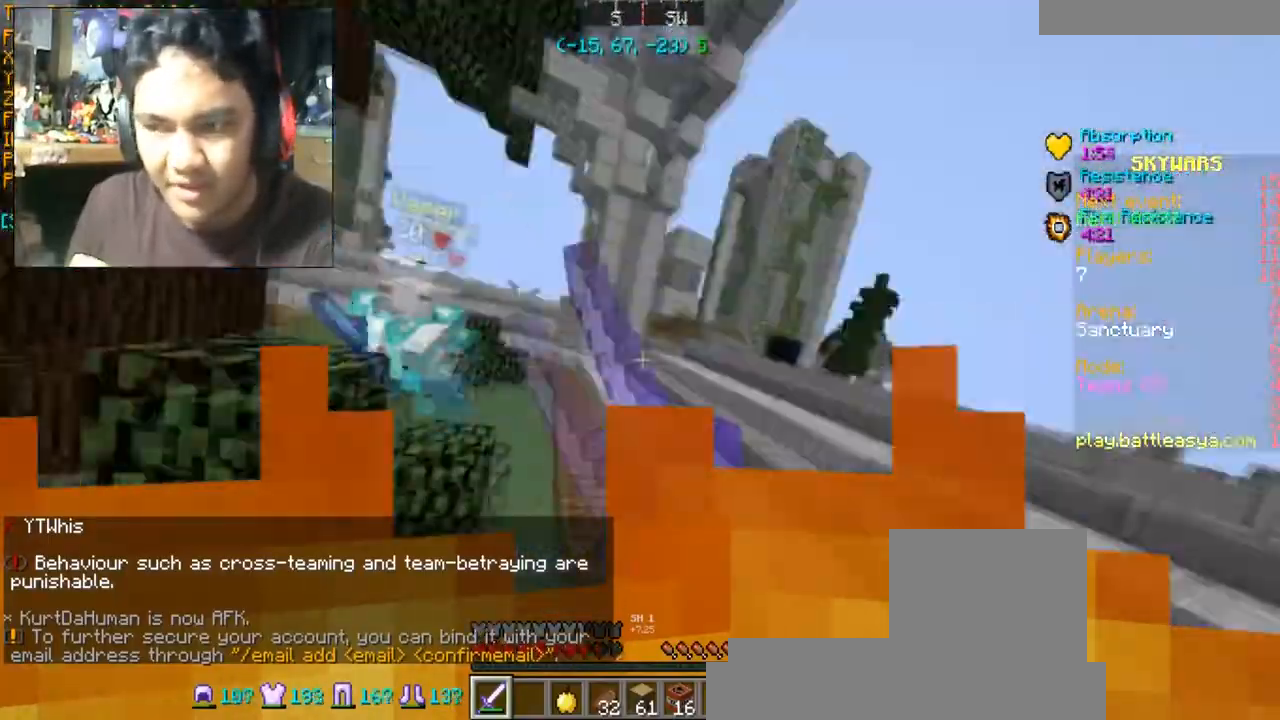
{"keys": ["w"], "mouse": [], "events": [[67, "mouse_left", "up"], [167, "mouse_left", "down"], [234, "d", "down"], [267, "mouse_left", "up"], [367, "mouse_left", "down"], [434, "d", "up"], [467, "mouse_left", "up"]]}
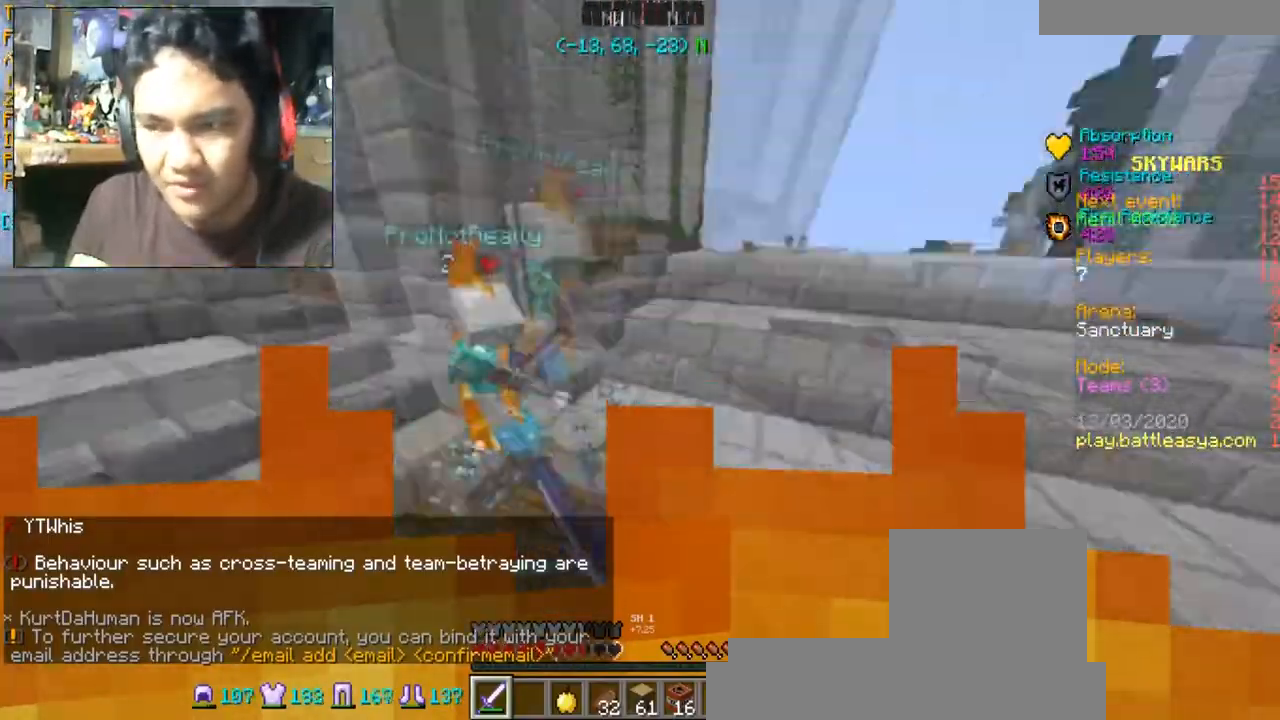
{"keys": ["w"], "mouse": ["left"], "events": [[33, "mouse_left", "down"], [167, "a", "down"], [167, "mouse_left", "up"], [267, "a", "up"], [267, "mouse_left", "down"]]}
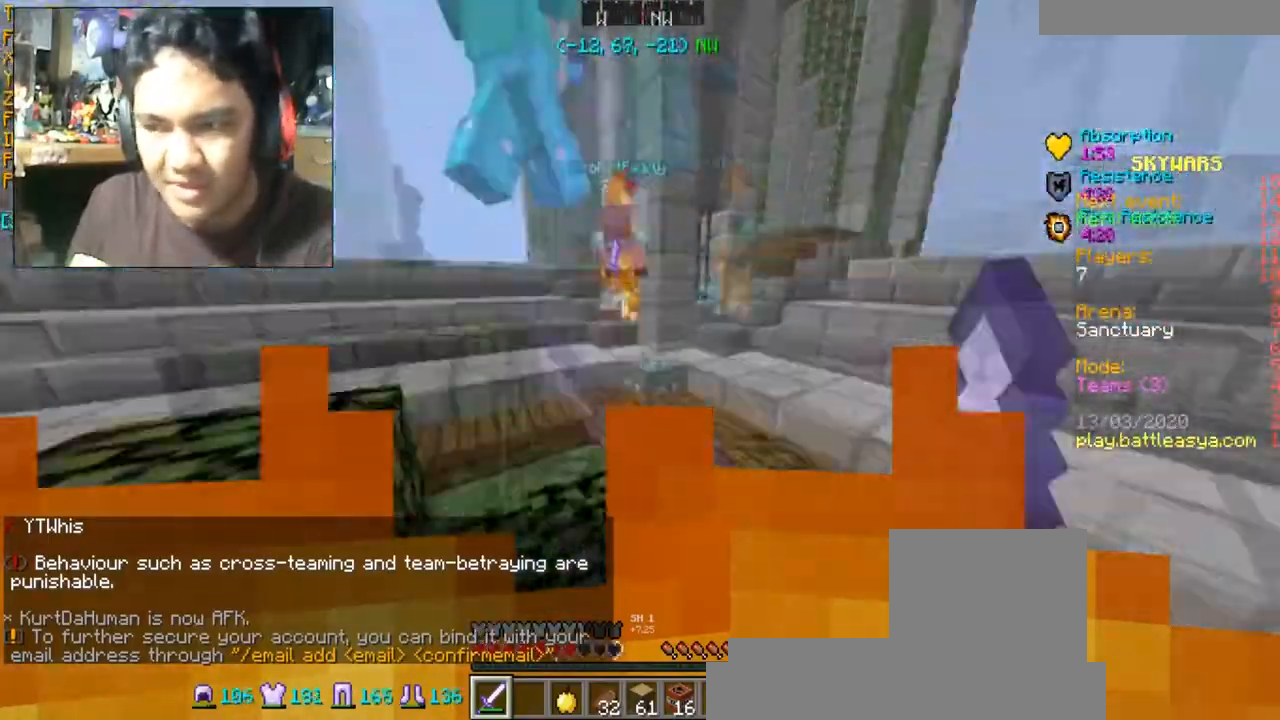
{"keys": ["d", "space", "w"], "mouse": ["left"], "events": [[34, "mouse_left", "up"], [100, "mouse_left", "down"], [234, "mouse_left", "up"], [300, "mouse_left", "down"], [401, "d", "down"], [401, "mouse_left", "up"], [467, "mouse_left", "down"], [467, "space", "down"]]}
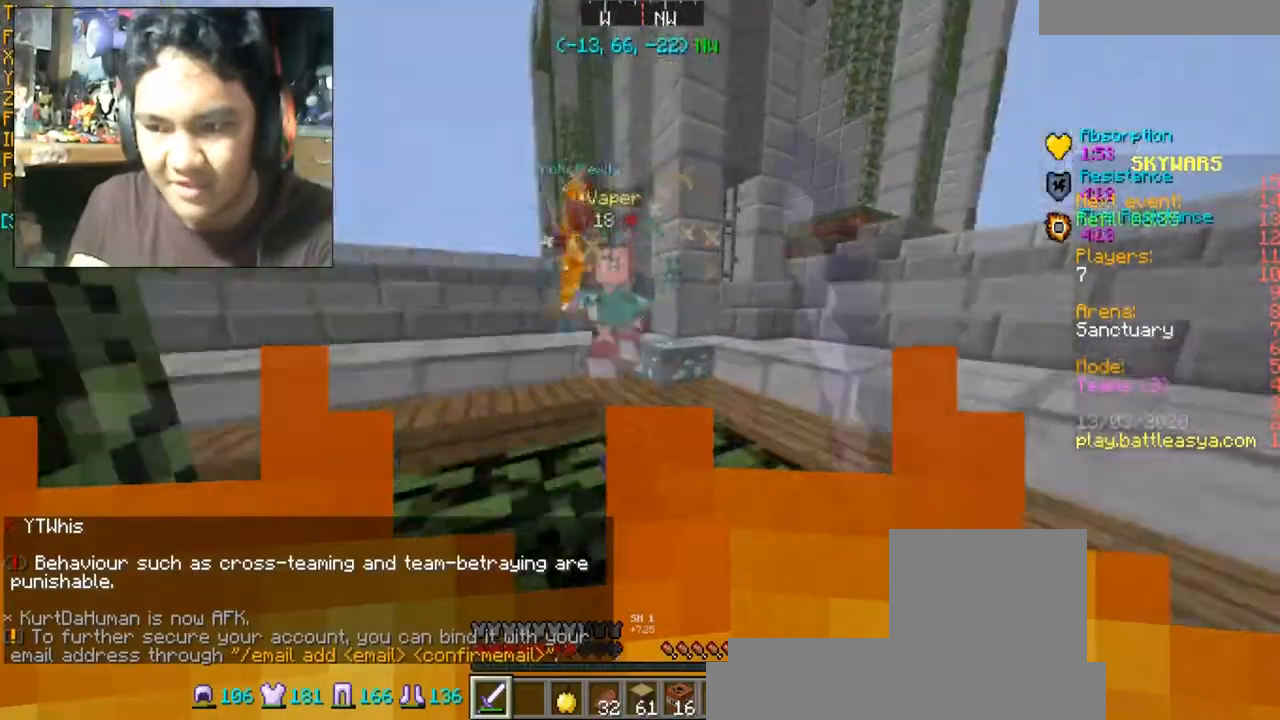
{"keys": ["w"], "mouse": ["left"], "events": [[100, "mouse_left", "up"], [166, "d", "up"], [233, "mouse_left", "down"], [233, "space", "up"], [300, "mouse_left", "up"], [367, "mouse_left", "down"], [433, "mouse_left", "up"], [500, "mouse_left", "down"]]}
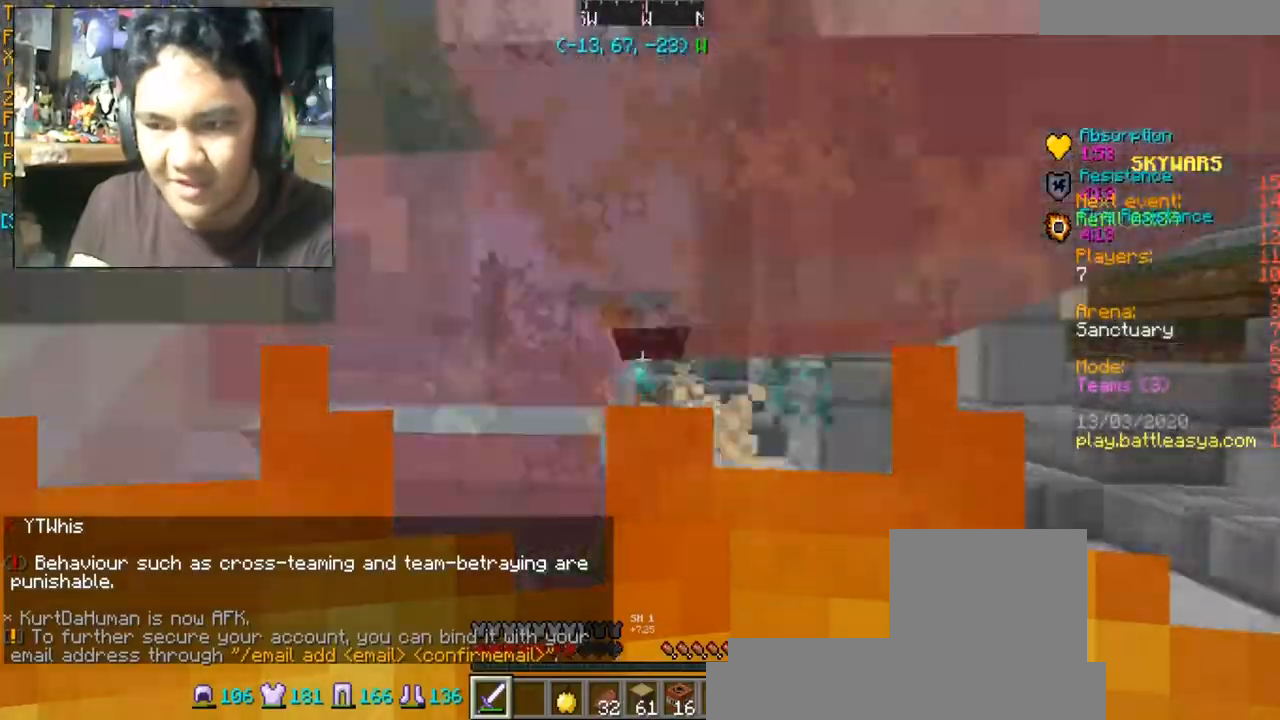
{"keys": ["w"], "mouse": ["left"], "events": [[134, "mouse_left", "up"], [234, "mouse_left", "down"], [300, "d", "down"], [467, "d", "up"]]}
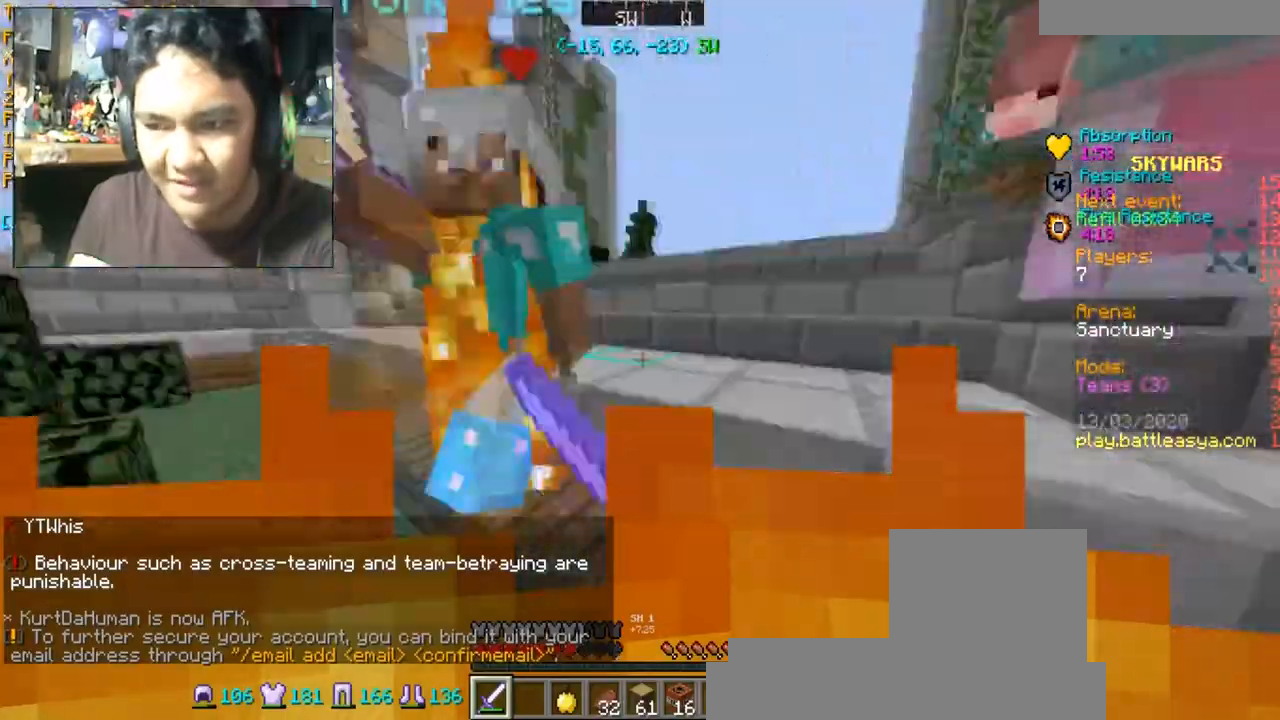
{"keys": ["a", "w"], "mouse": ["left"], "events": [[66, "mouse_left", "up"], [133, "mouse_left", "down"], [200, "mouse_left", "up"], [267, "mouse_left", "down"], [333, "mouse_left", "up"], [433, "mouse_left", "down"], [467, "a", "down"]]}
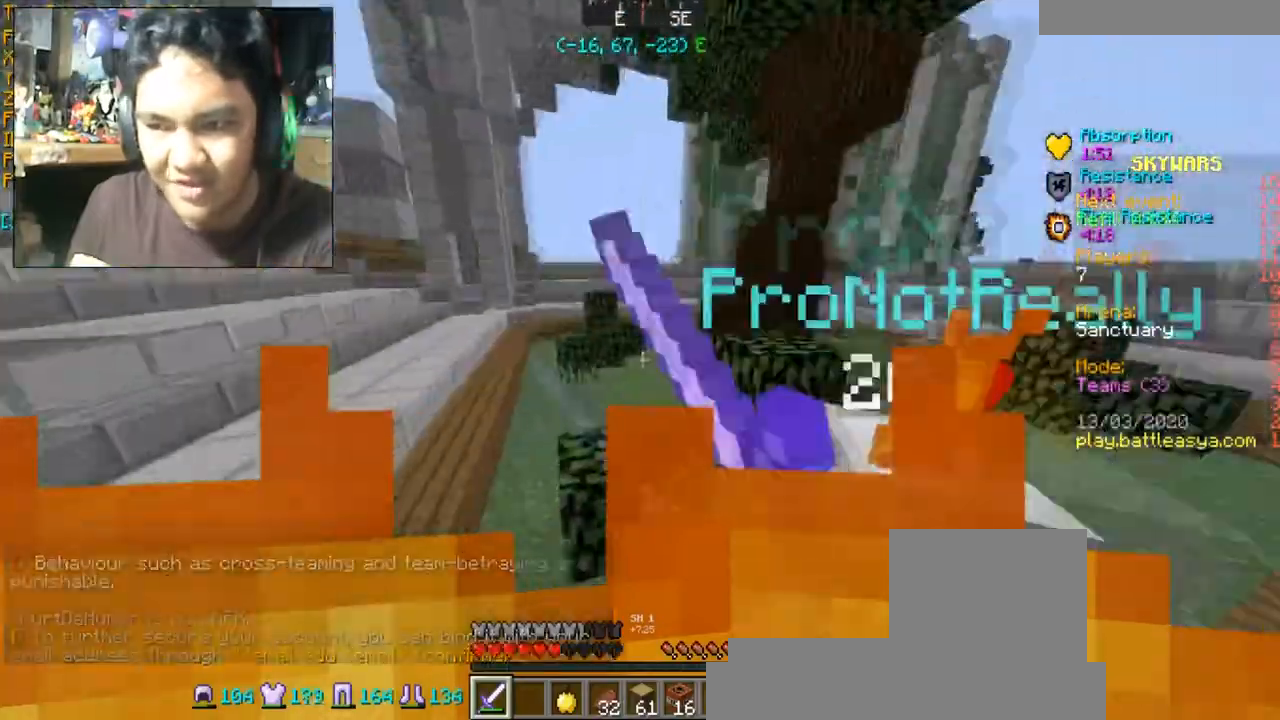
{"keys": ["w"], "mouse": ["left"], "events": [[67, "mouse_left", "up"], [167, "mouse_left", "down"], [200, "mouse_left", "up"], [334, "mouse_left", "down"], [401, "mouse_left", "up"], [434, "mouse_left", "down"], [467, "a", "up"]]}
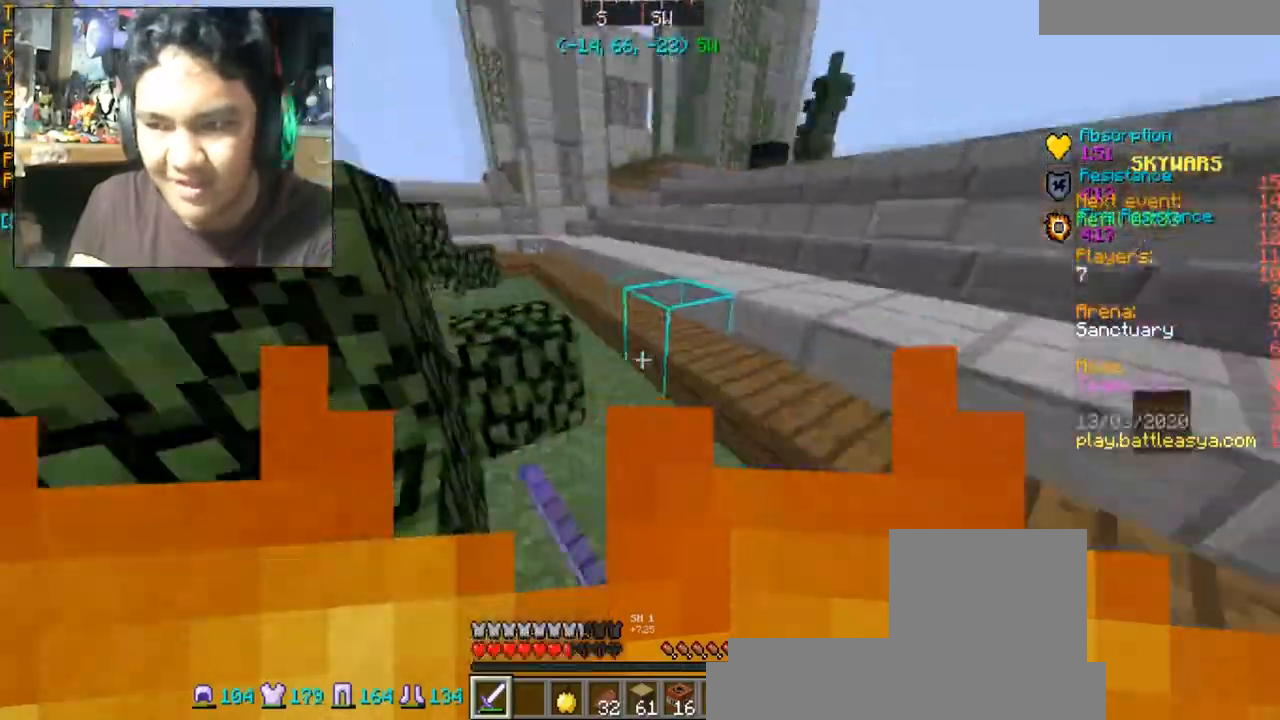
{"keys": ["w"], "mouse": [], "events": [[66, "mouse_left", "up"], [166, "mouse_left", "down"], [467, "mouse_left", "up"]]}
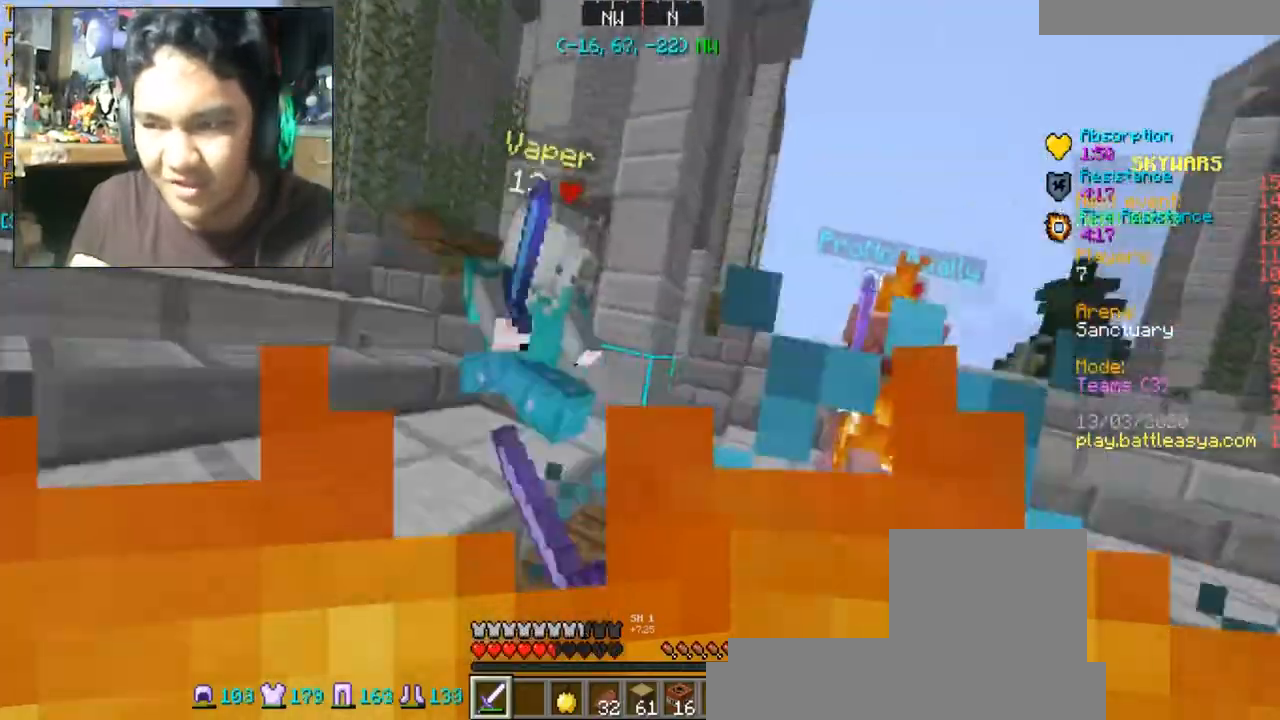
{"keys": ["d", "w"], "mouse": [], "events": [[34, "mouse_left", "down"], [267, "mouse_left", "up"], [367, "mouse_left", "down"], [434, "d", "down"], [501, "mouse_left", "up"]]}
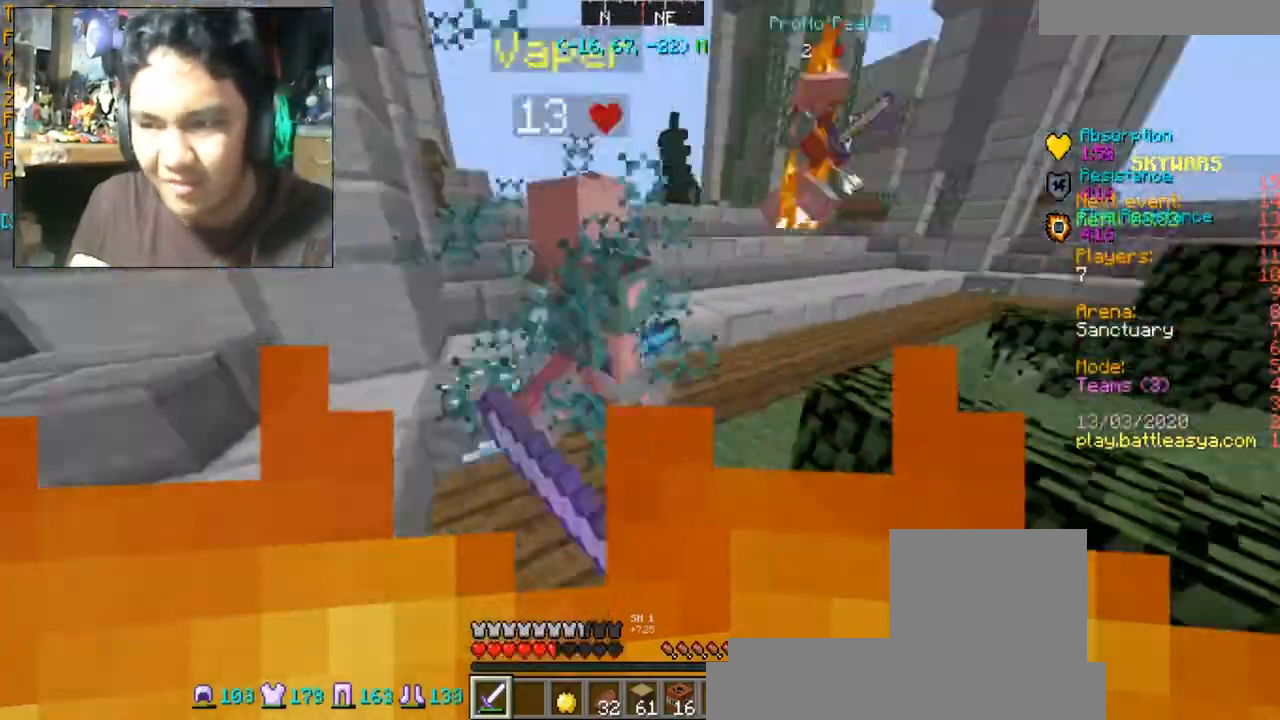
{"keys": ["w"], "mouse": ["left"], "events": [[133, "mouse_left", "down"], [167, "d", "up"], [333, "mouse_left", "up"], [433, "mouse_left", "down"]]}